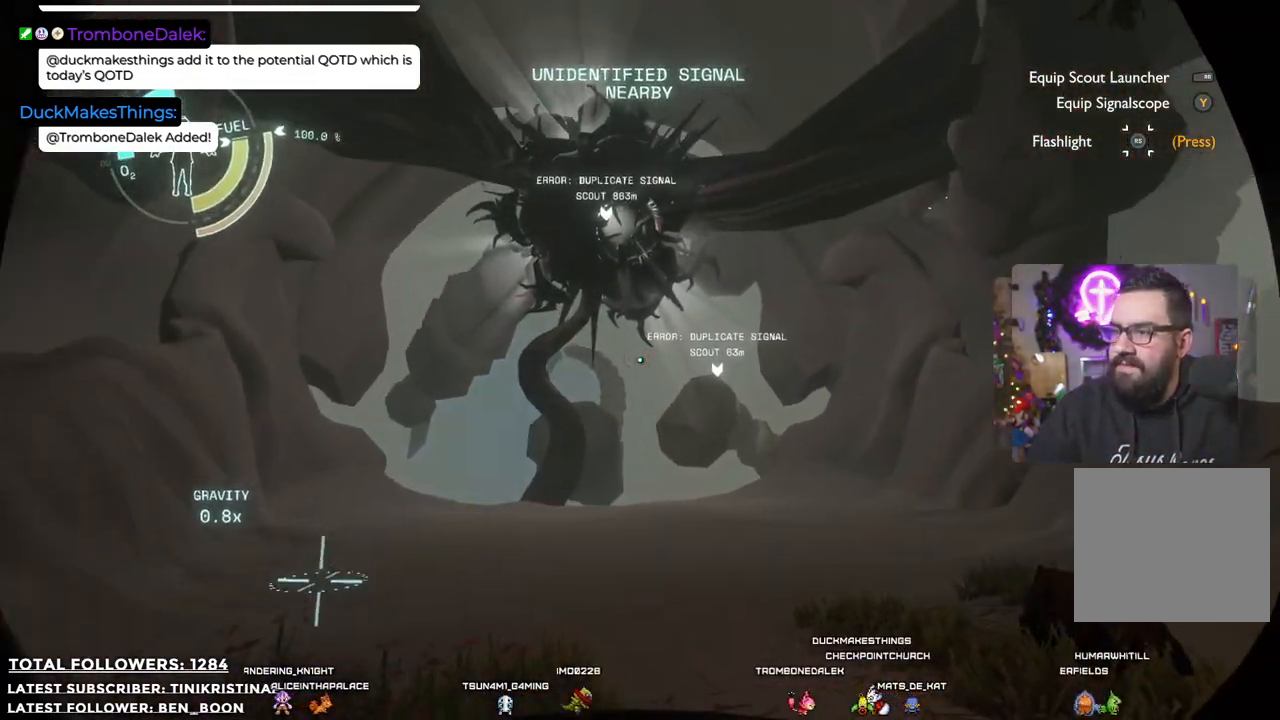
Gameplay with a controller (Xbox layout); each line is a JSON object with the inputs held at the frame after it. "events" lists button and stick changes between this image and that frame as [ms after this image, input, new state], when the widget could be followed in between. Not read: Z.
{"buttons": [], "left_stick": "up", "right_stick": "center", "events": [[300, "right_stick", "up"], [433, "left_stick", "up"], [500, "right_stick", "center"]]}
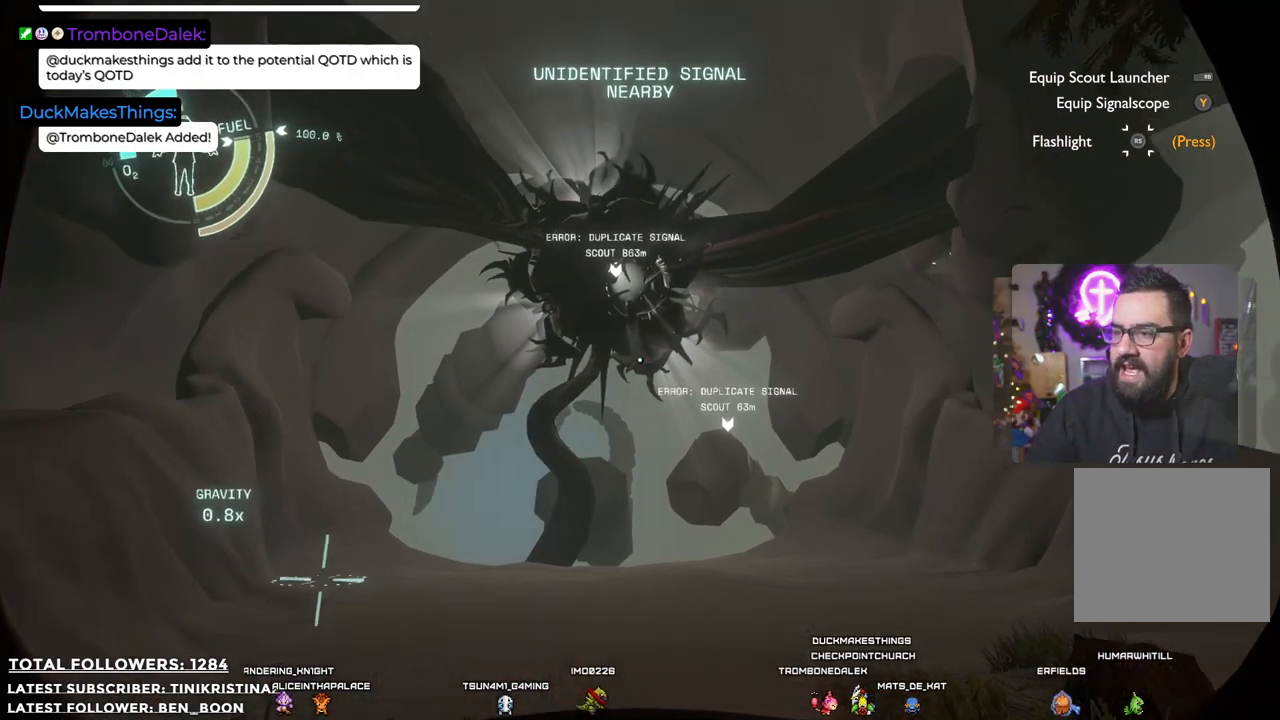
{"buttons": [], "left_stick": "center", "right_stick": "center", "events": [[400, "left_stick", "center"]]}
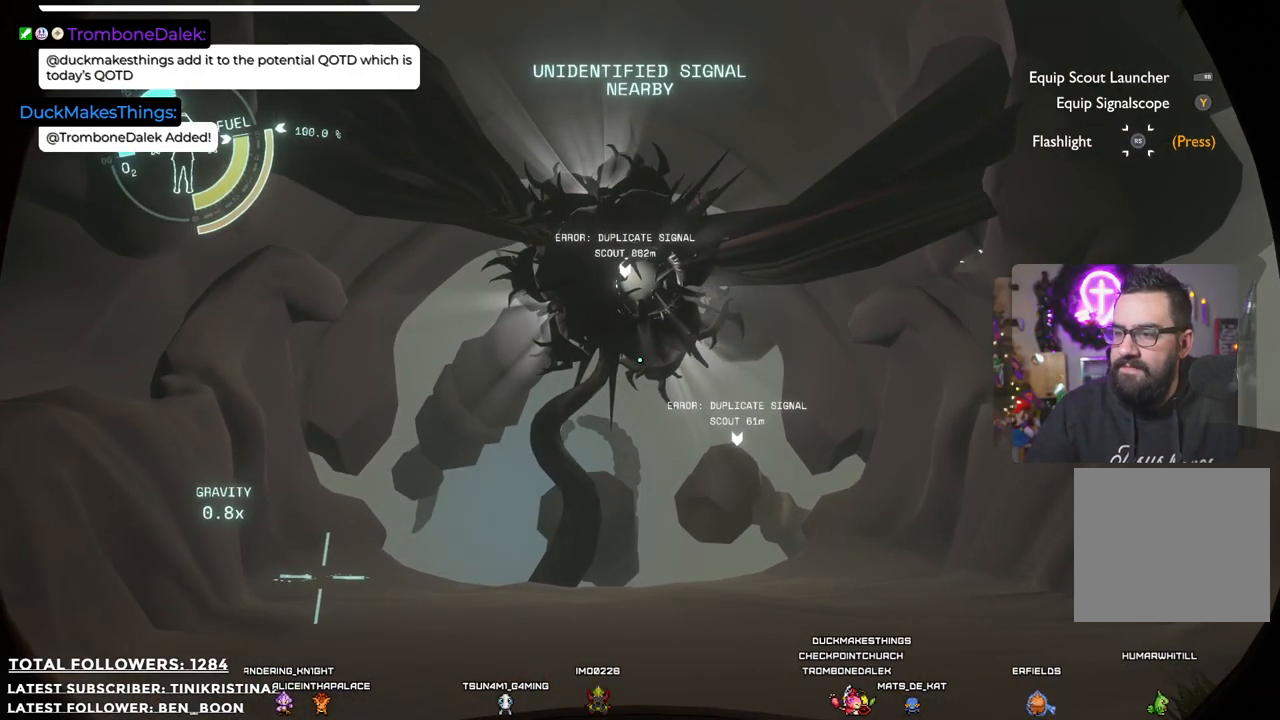
{"buttons": [], "left_stick": "center", "right_stick": "center", "events": [[133, "right_stick", "up"], [300, "right_stick", "center"]]}
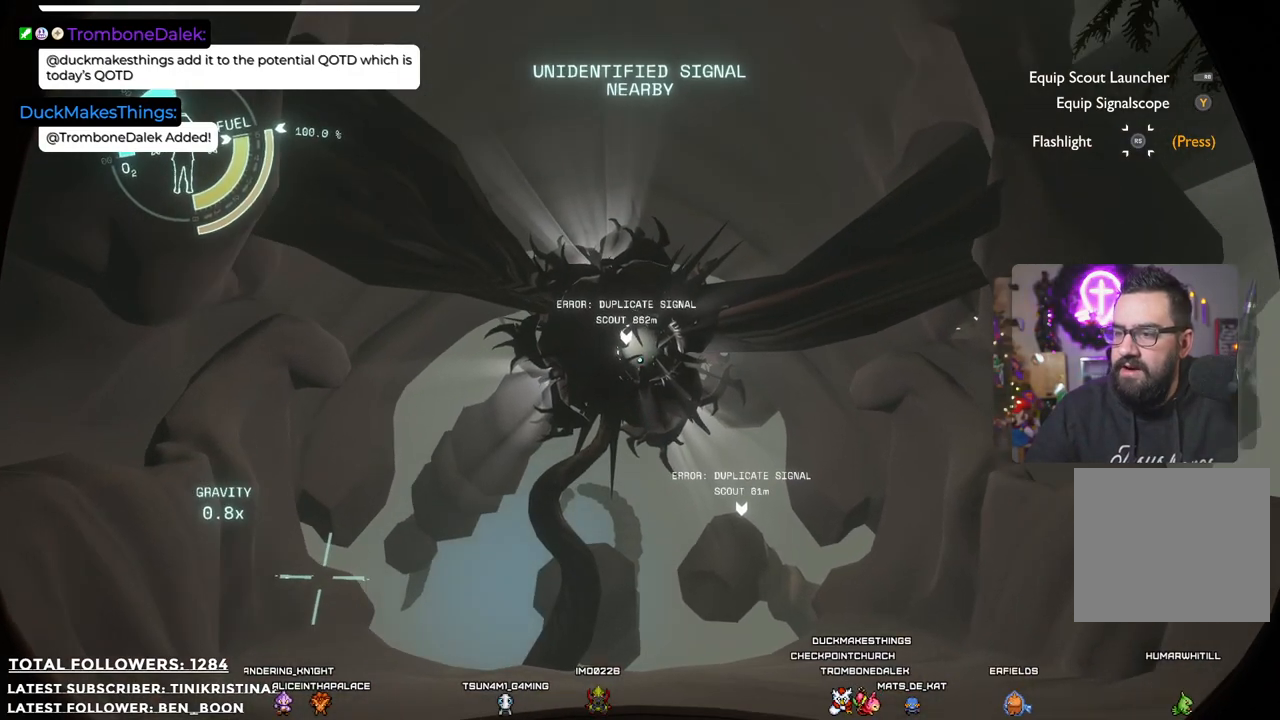
{"buttons": [], "left_stick": "up-right", "right_stick": "down", "events": [[300, "left_stick", "up-right"], [383, "right_stick", "down"]]}
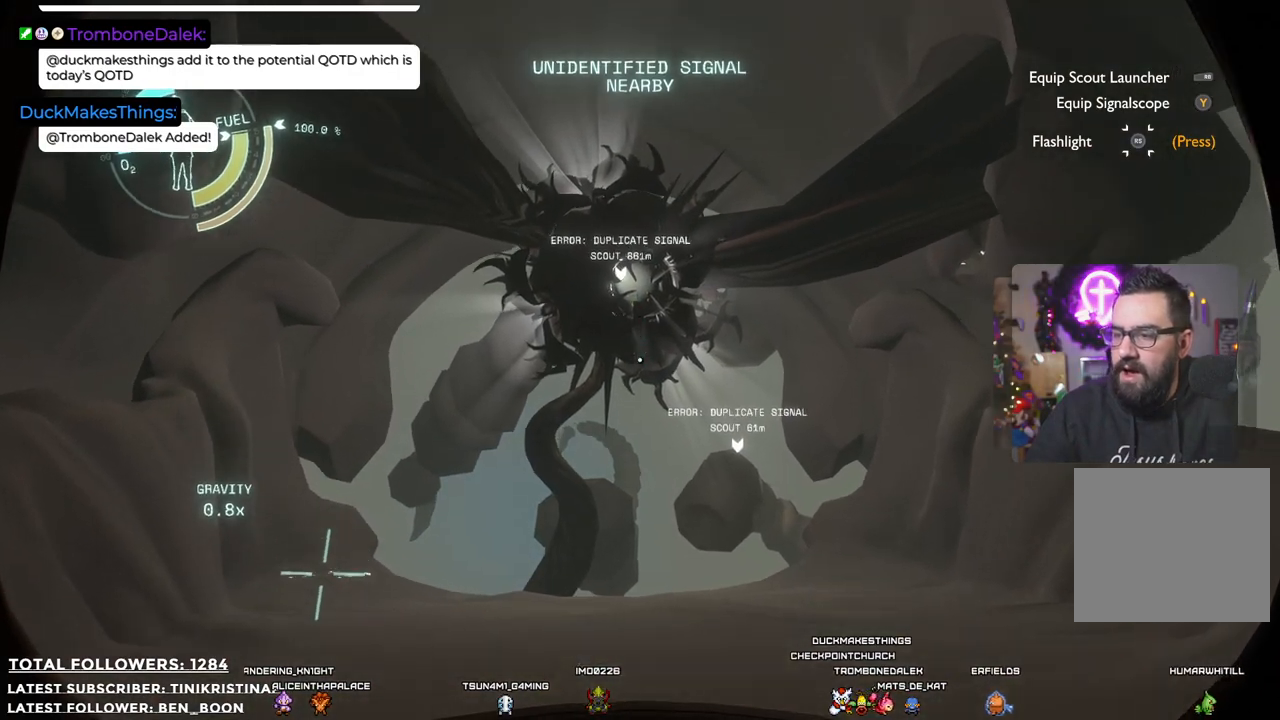
{"buttons": [], "left_stick": "up-right", "right_stick": "center", "events": [[83, "right_stick", "down-left"], [200, "right_stick", "center"]]}
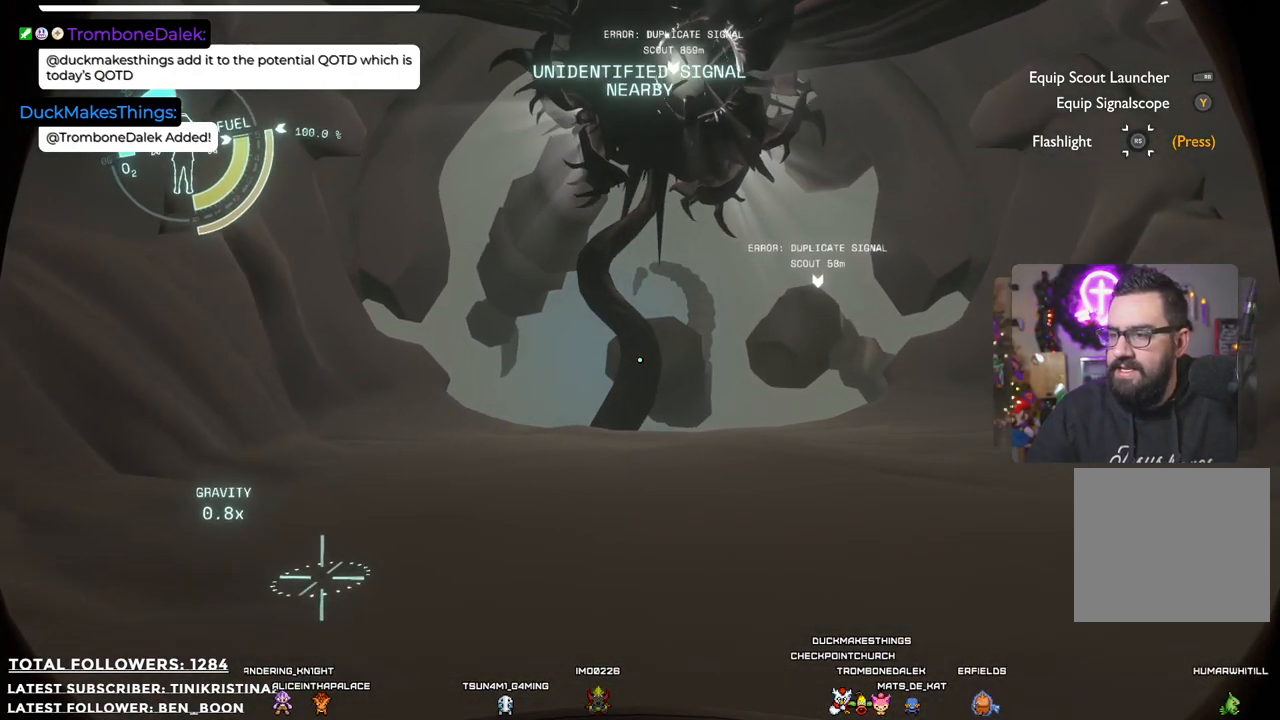
{"buttons": [], "left_stick": "right", "right_stick": "up-left", "events": [[383, "left_stick", "right"], [400, "right_stick", "up-left"]]}
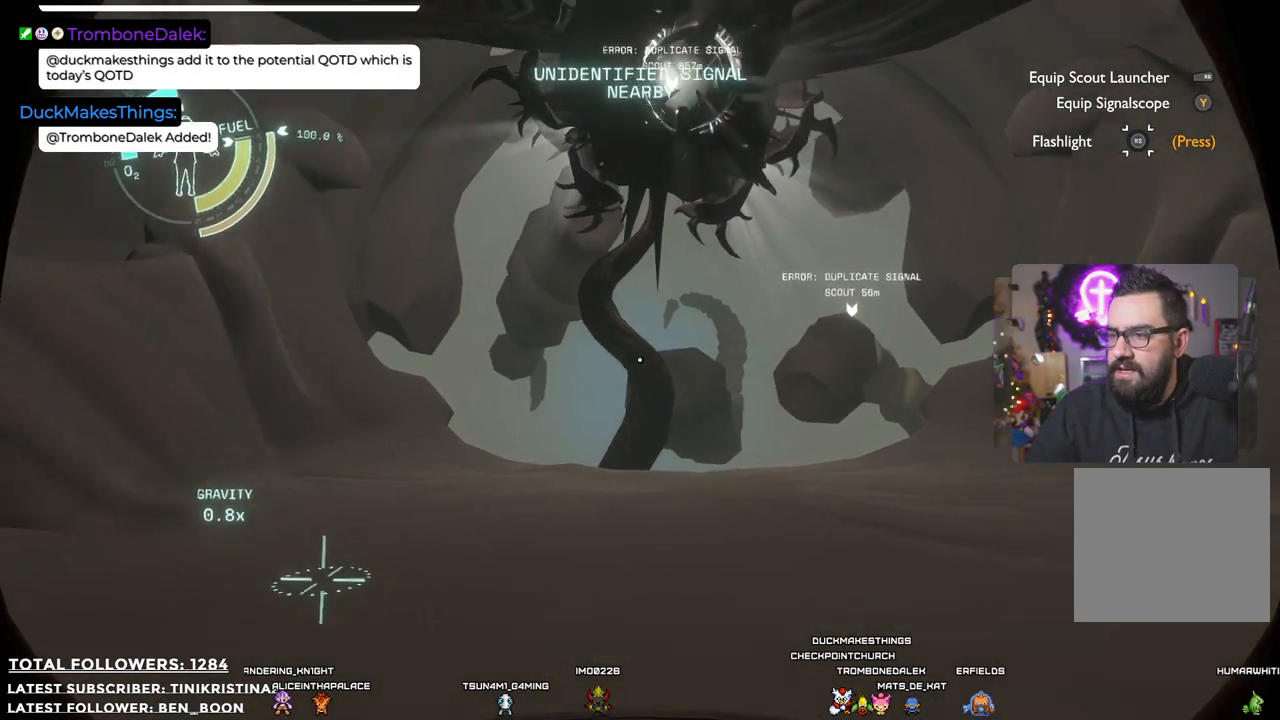
{"buttons": [], "left_stick": "down-left", "right_stick": "center", "events": [[17, "right_stick", "up"], [50, "left_stick", "down-right"], [167, "left_stick", "down"], [283, "right_stick", "center"], [300, "left_stick", "down-left"]]}
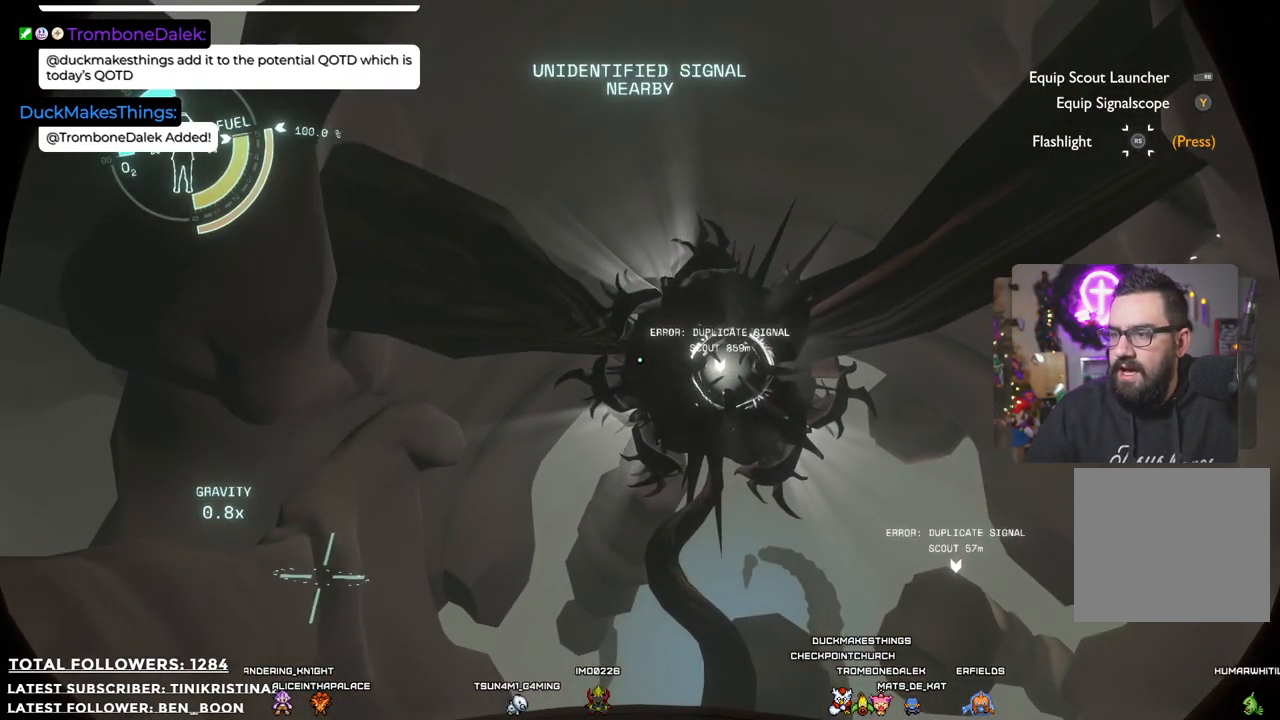
{"buttons": [], "left_stick": "down-left", "right_stick": "right", "events": [[167, "right_stick", "right"]]}
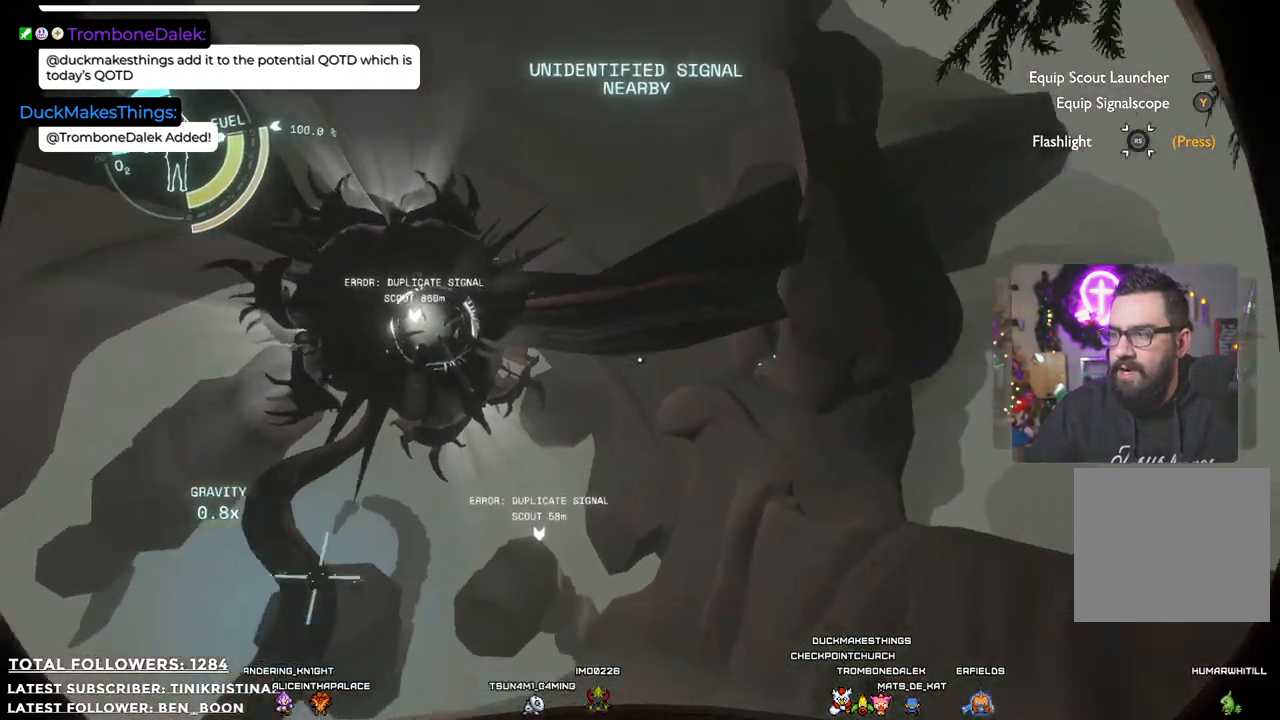
{"buttons": [], "left_stick": "center", "right_stick": "center", "events": [[250, "left_stick", "down"], [333, "right_stick", "center"], [417, "left_stick", "center"]]}
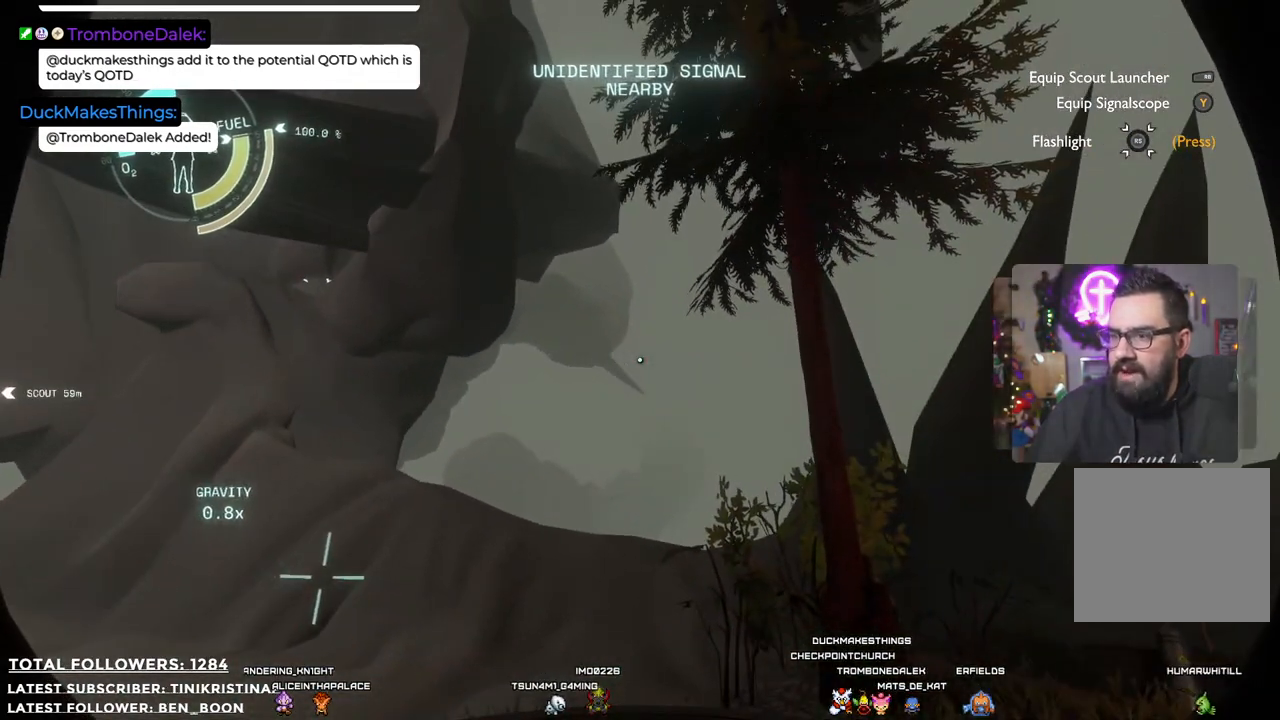
{"buttons": [], "left_stick": "left", "right_stick": "center", "events": [[250, "left_stick", "left"]]}
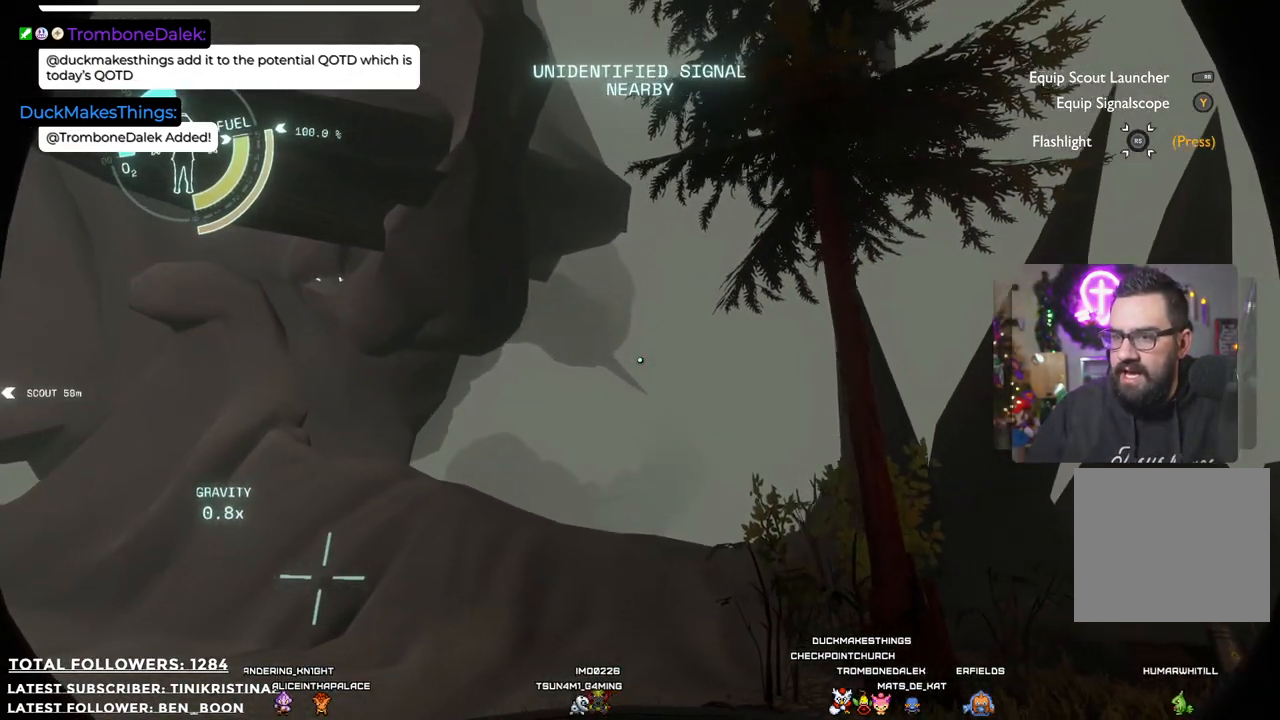
{"buttons": [], "left_stick": "up-left", "right_stick": "center", "events": [[17, "right_stick", "up-left"], [383, "right_stick", "center"], [450, "left_stick", "up-left"]]}
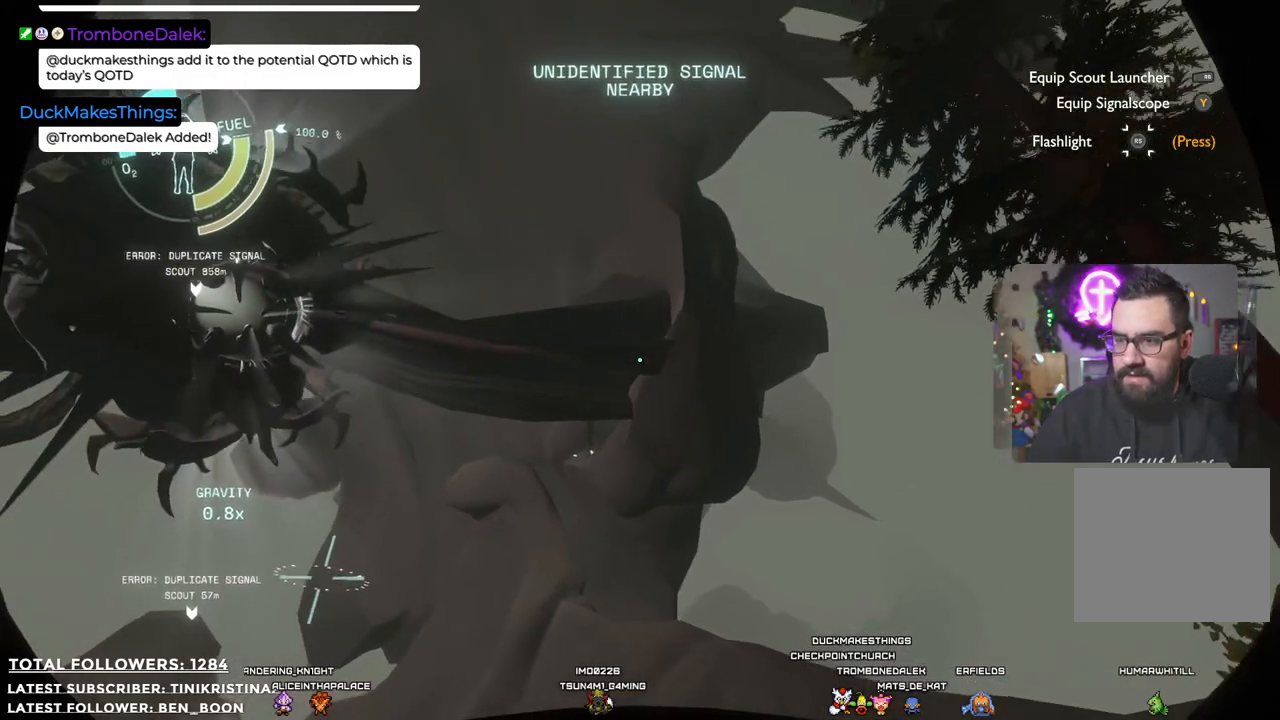
{"buttons": [], "left_stick": "up-right", "right_stick": "right", "events": [[50, "left_stick", "up"], [167, "right_stick", "right"], [233, "left_stick", "up-right"]]}
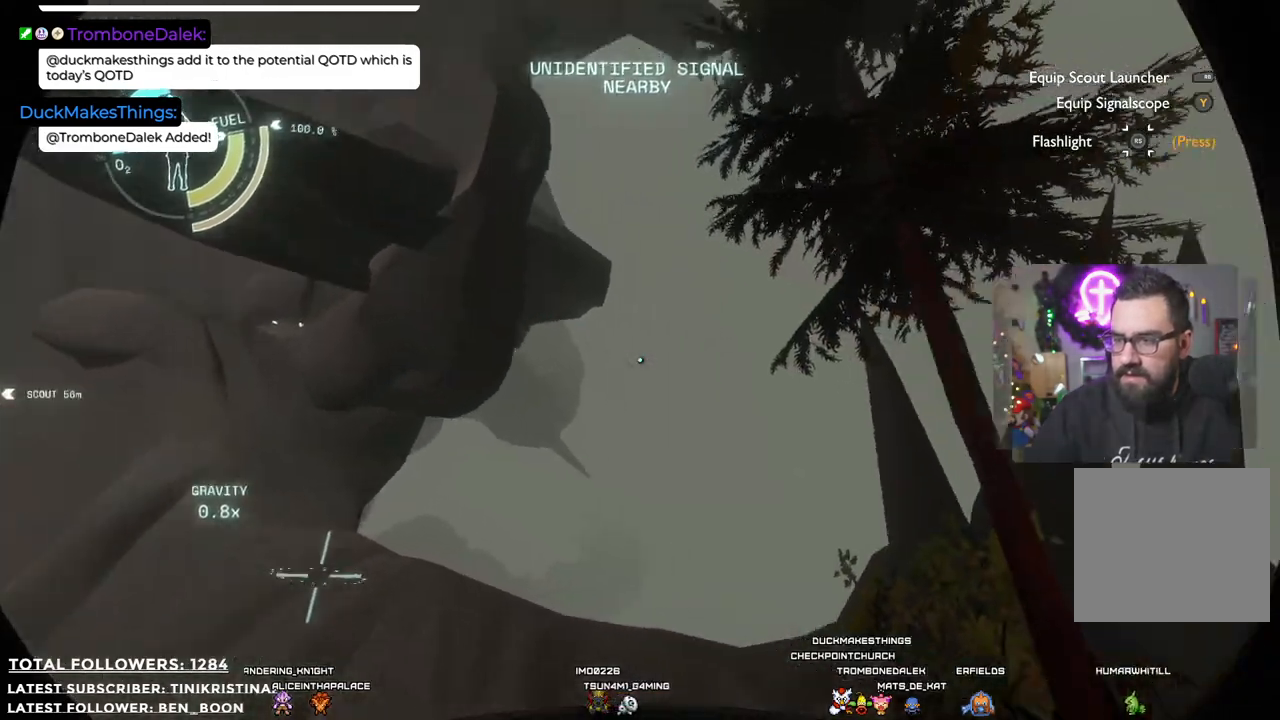
{"buttons": [], "left_stick": "up-right", "right_stick": "up-right", "events": [[67, "left_stick", "up"], [233, "left_stick", "center"], [333, "left_stick", "right"], [350, "right_stick", "up-right"], [500, "left_stick", "up-right"]]}
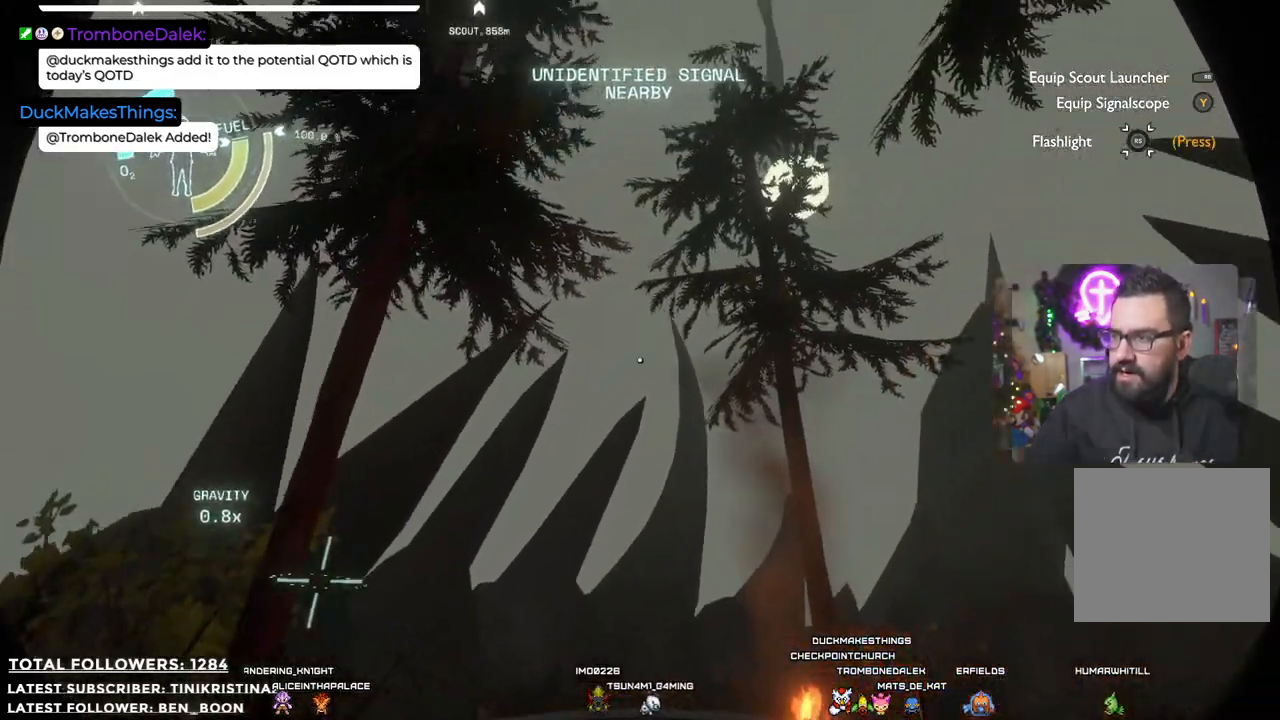
{"buttons": [], "left_stick": "center", "right_stick": "right", "events": [[133, "right_stick", "center"], [333, "left_stick", "center"], [467, "right_stick", "right"]]}
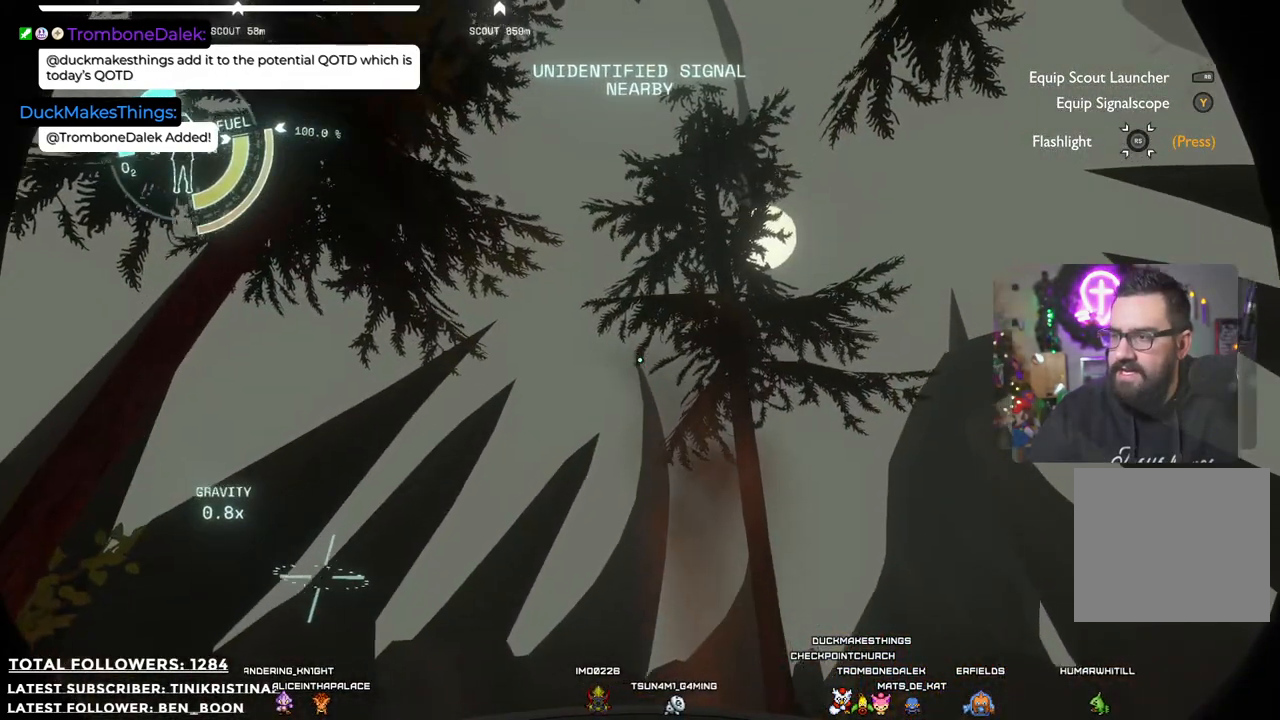
{"buttons": [], "left_stick": "down-left", "right_stick": "center", "events": [[50, "left_stick", "left"], [350, "left_stick", "down-left"], [367, "right_stick", "center"]]}
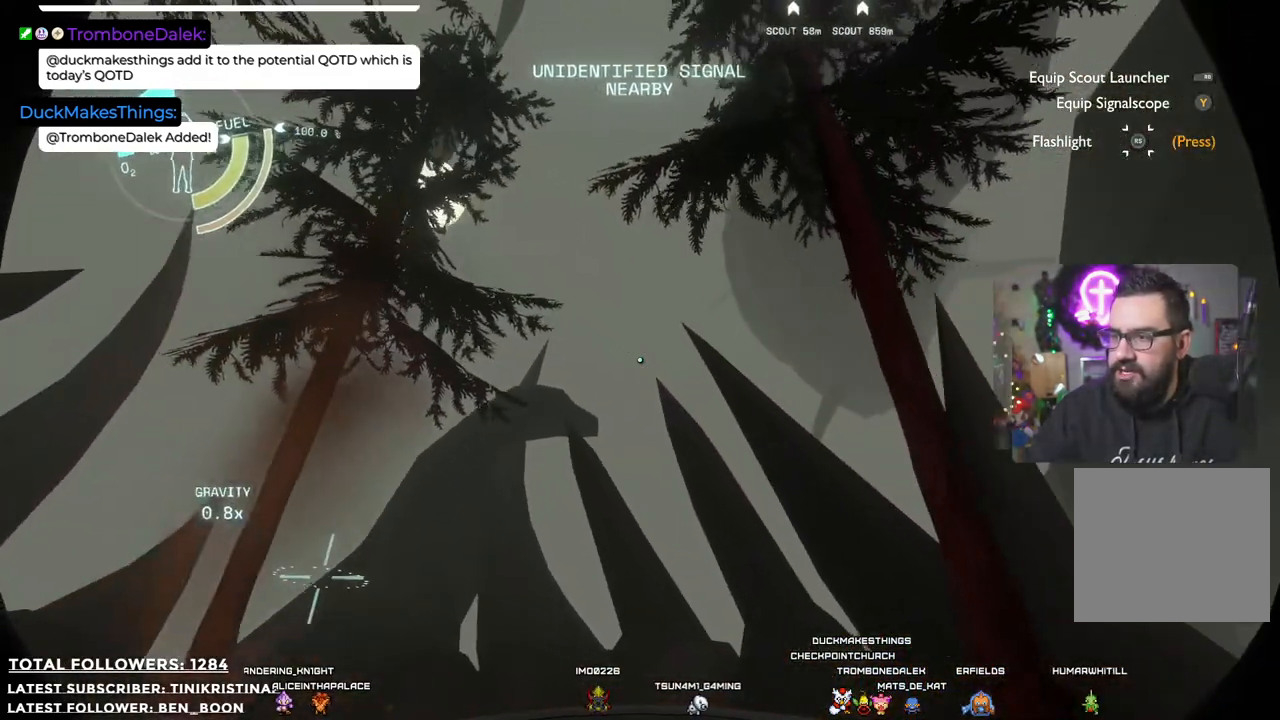
{"buttons": [], "left_stick": "center", "right_stick": "right", "events": [[183, "left_stick", "down"], [267, "right_stick", "right"], [383, "left_stick", "center"]]}
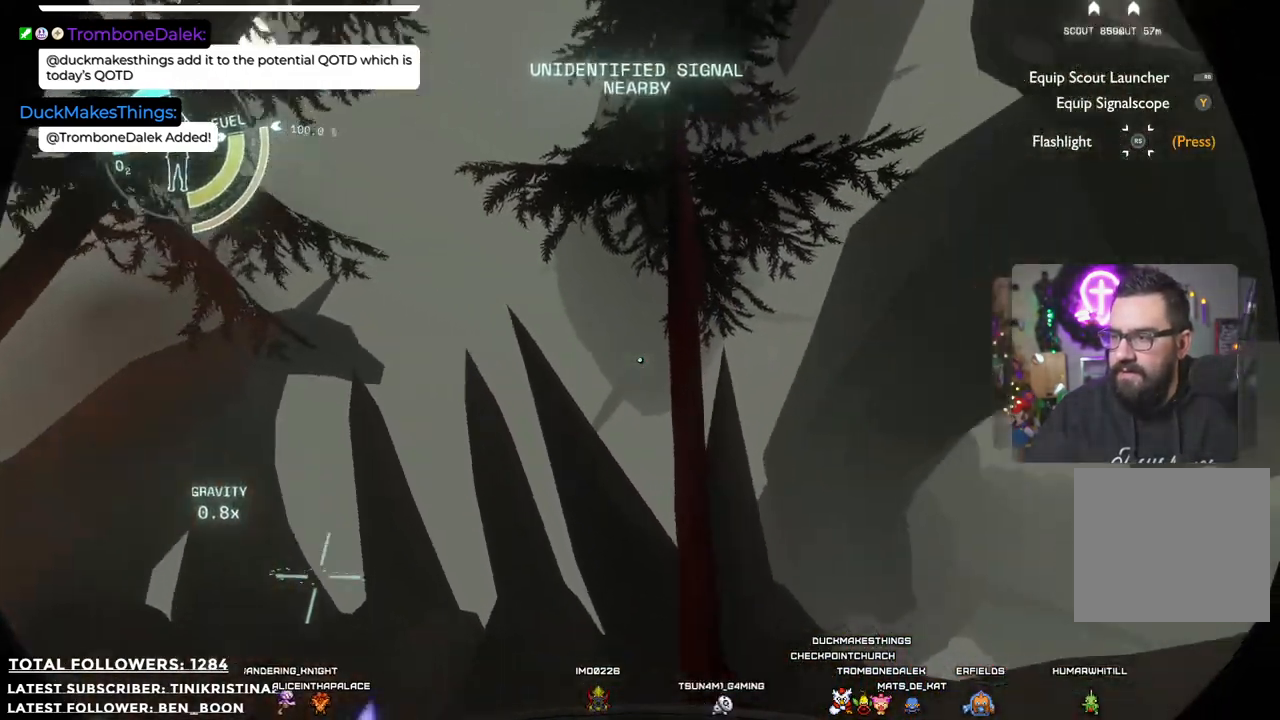
{"buttons": [], "left_stick": "center", "right_stick": "right", "events": [[33, "left_stick", "left"], [133, "right_stick", "center"], [267, "left_stick", "center"], [450, "right_stick", "right"]]}
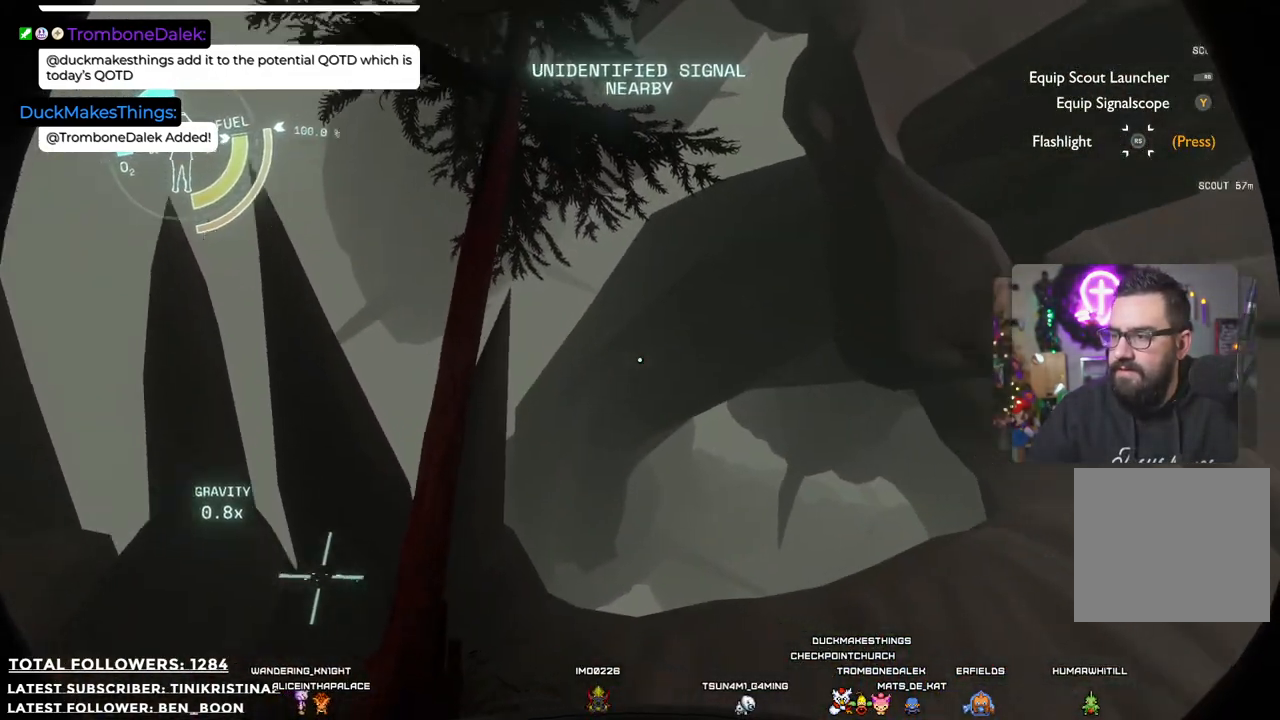
{"buttons": [], "left_stick": "center", "right_stick": "center", "events": [[467, "right_stick", "center"]]}
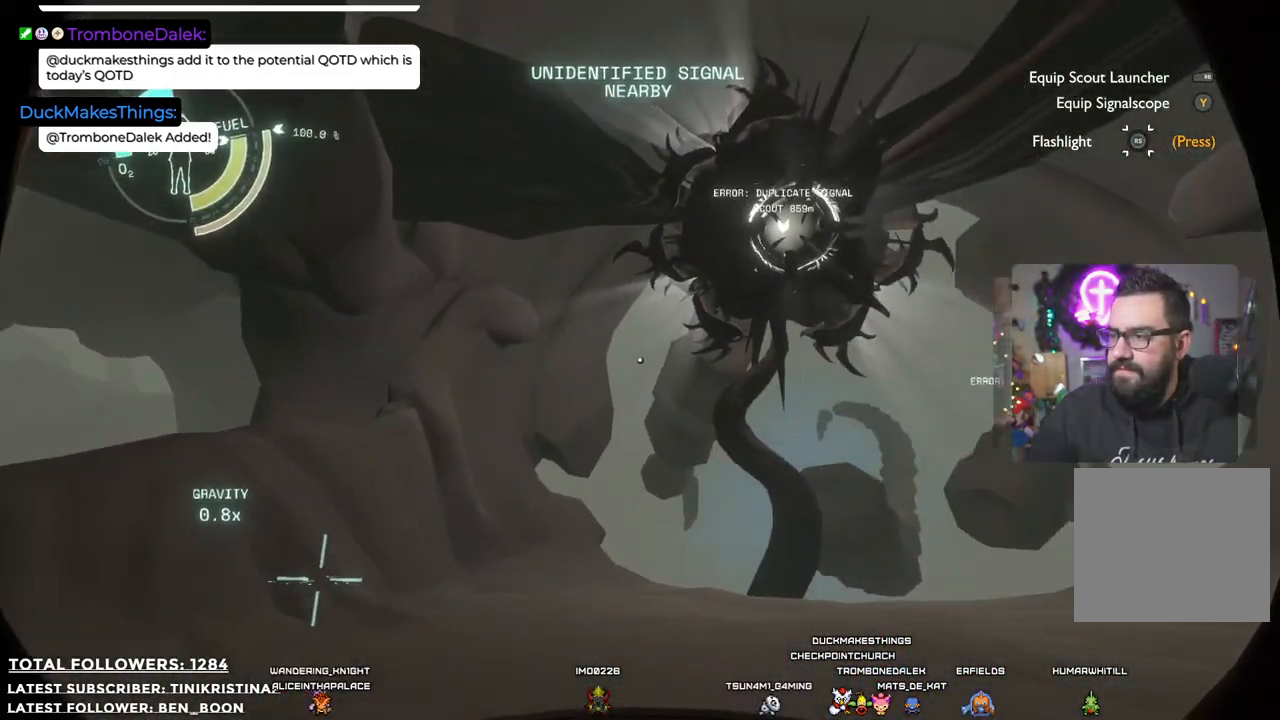
{"buttons": [], "left_stick": "up-right", "right_stick": "up", "events": [[17, "left_stick", "up-right"], [433, "right_stick", "up"]]}
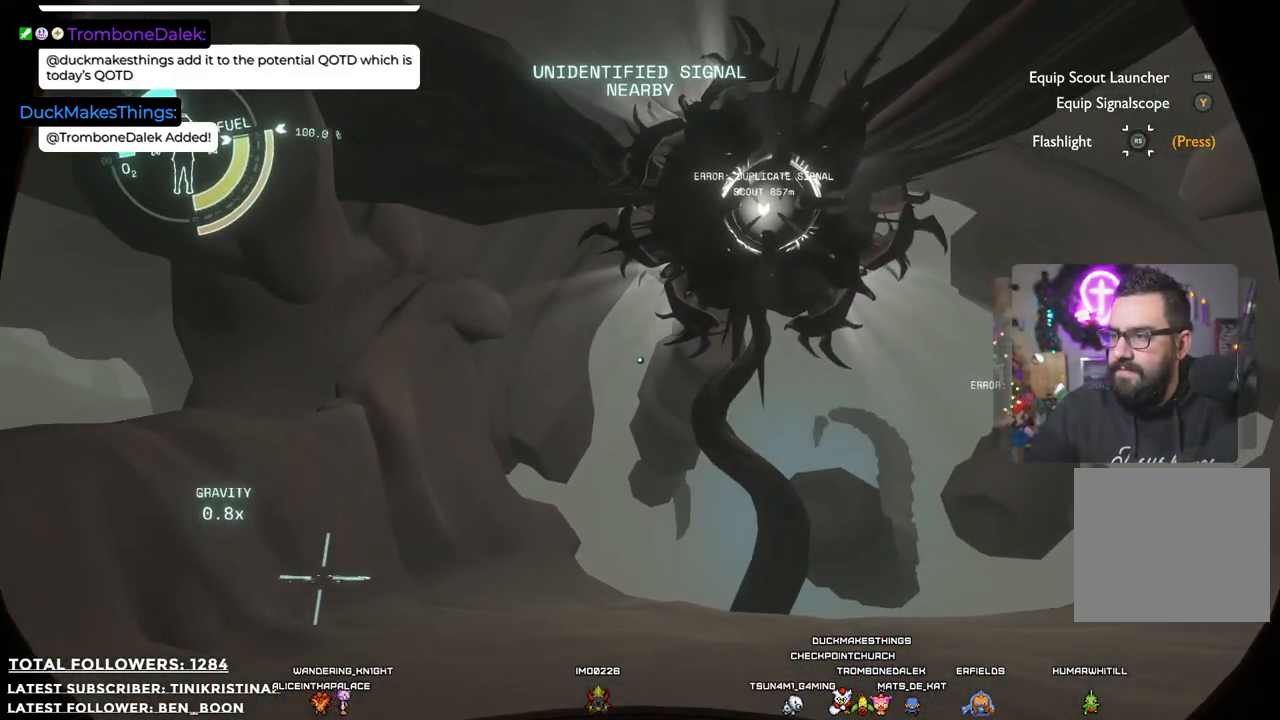
{"buttons": [], "left_stick": "up-right", "right_stick": "center", "events": [[183, "right_stick", "center"]]}
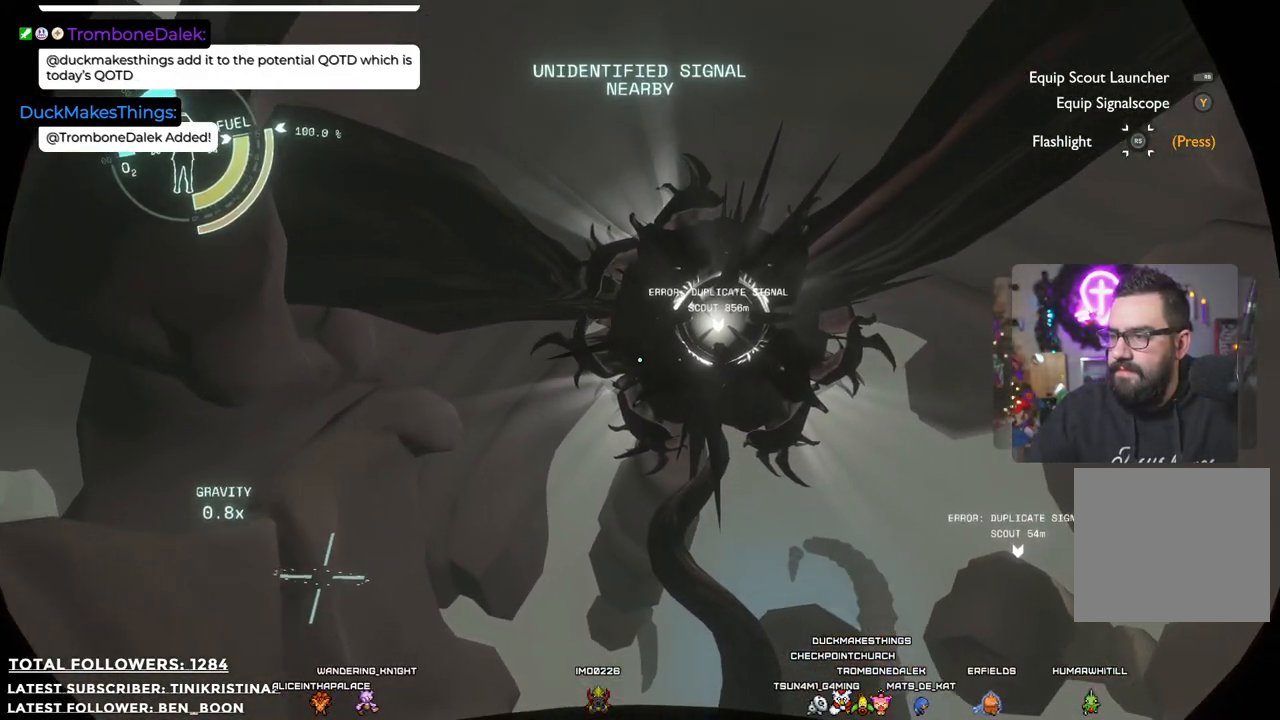
{"buttons": [], "left_stick": "center", "right_stick": "center", "events": [[17, "right_stick", "up-right"], [83, "left_stick", "center"], [200, "right_stick", "center"], [417, "left_stick", "up-right"], [500, "left_stick", "center"]]}
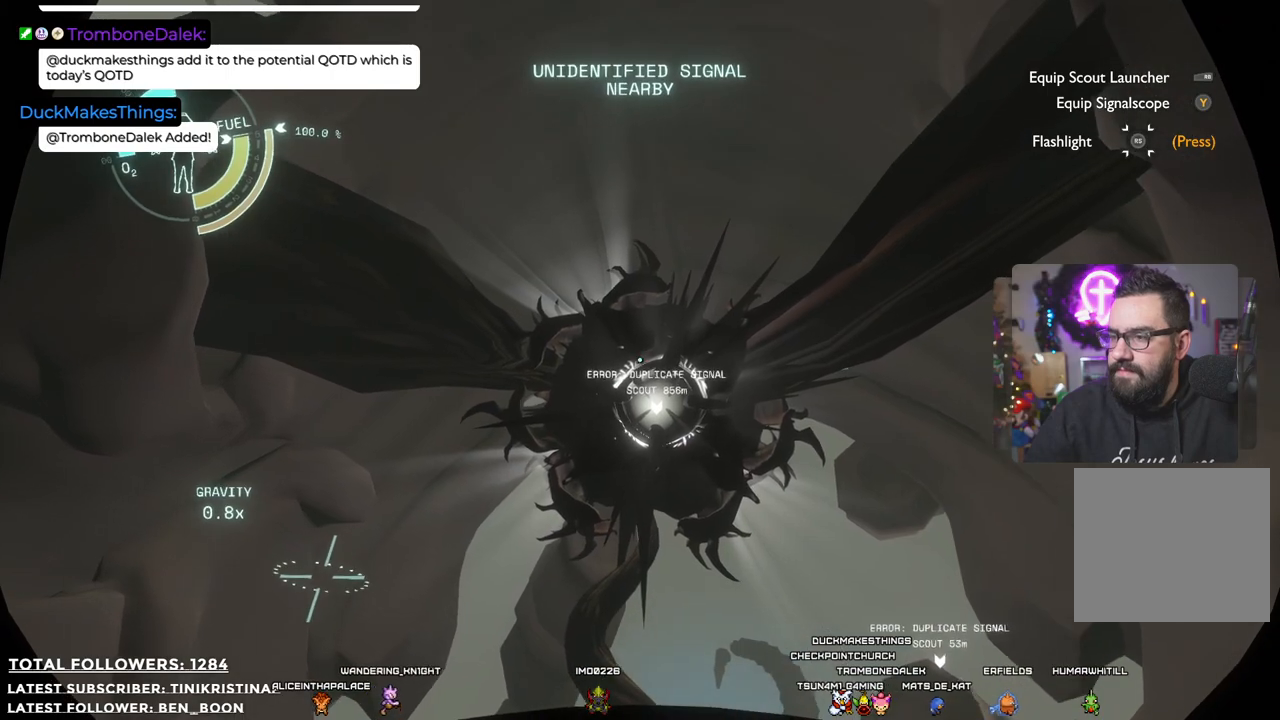
{"buttons": [], "left_stick": "center", "right_stick": "center", "events": [[83, "right_stick", "down-right"], [233, "right_stick", "center"]]}
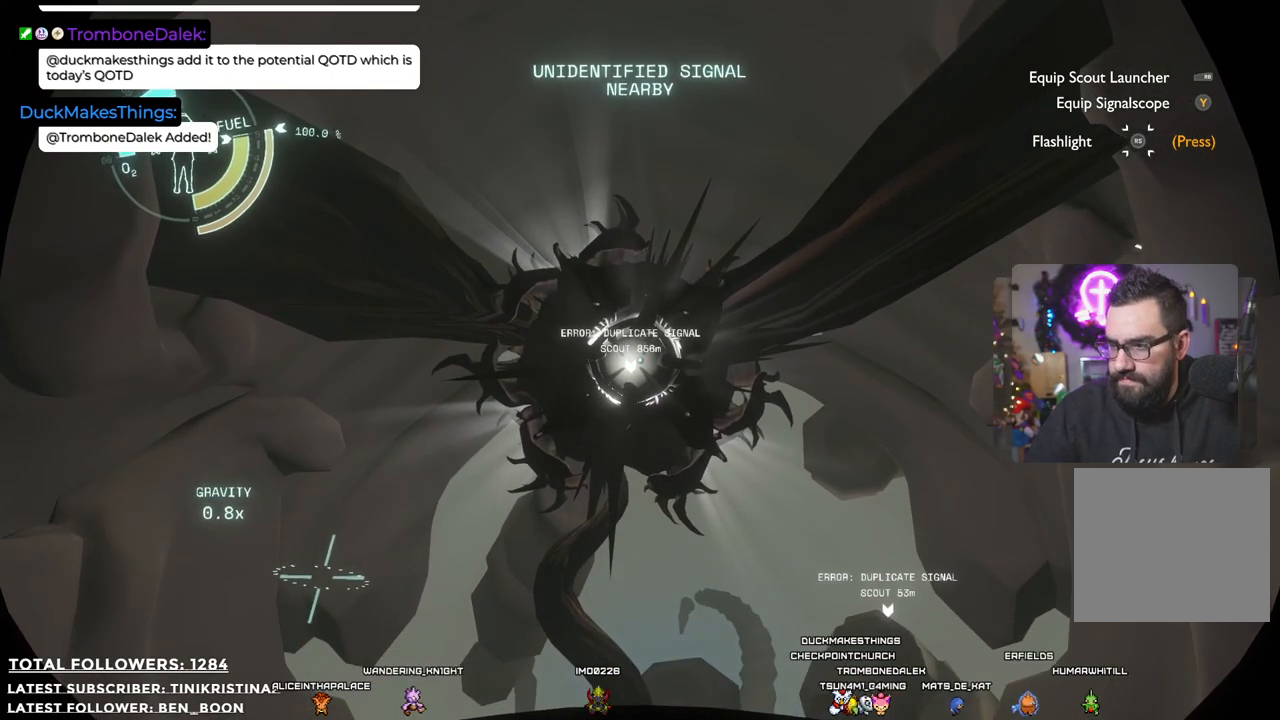
{"buttons": [], "left_stick": "center", "right_stick": "center", "events": []}
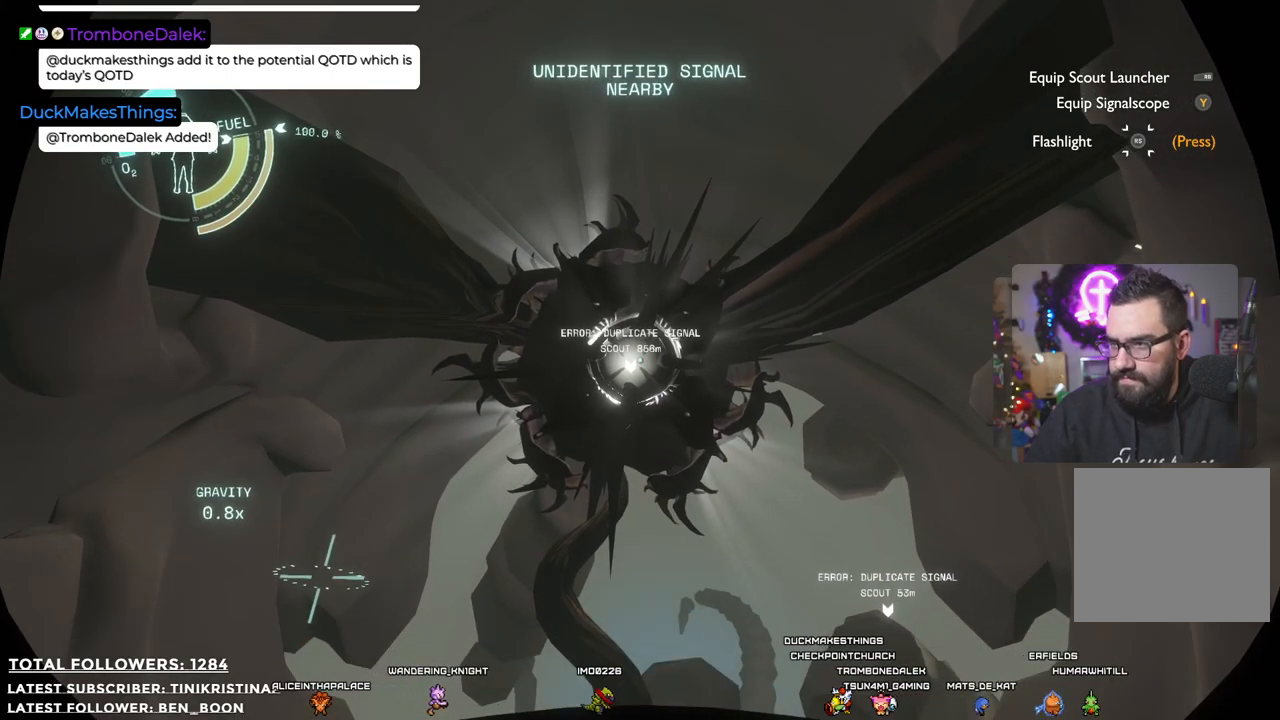
{"buttons": [], "left_stick": "center", "right_stick": "center", "events": []}
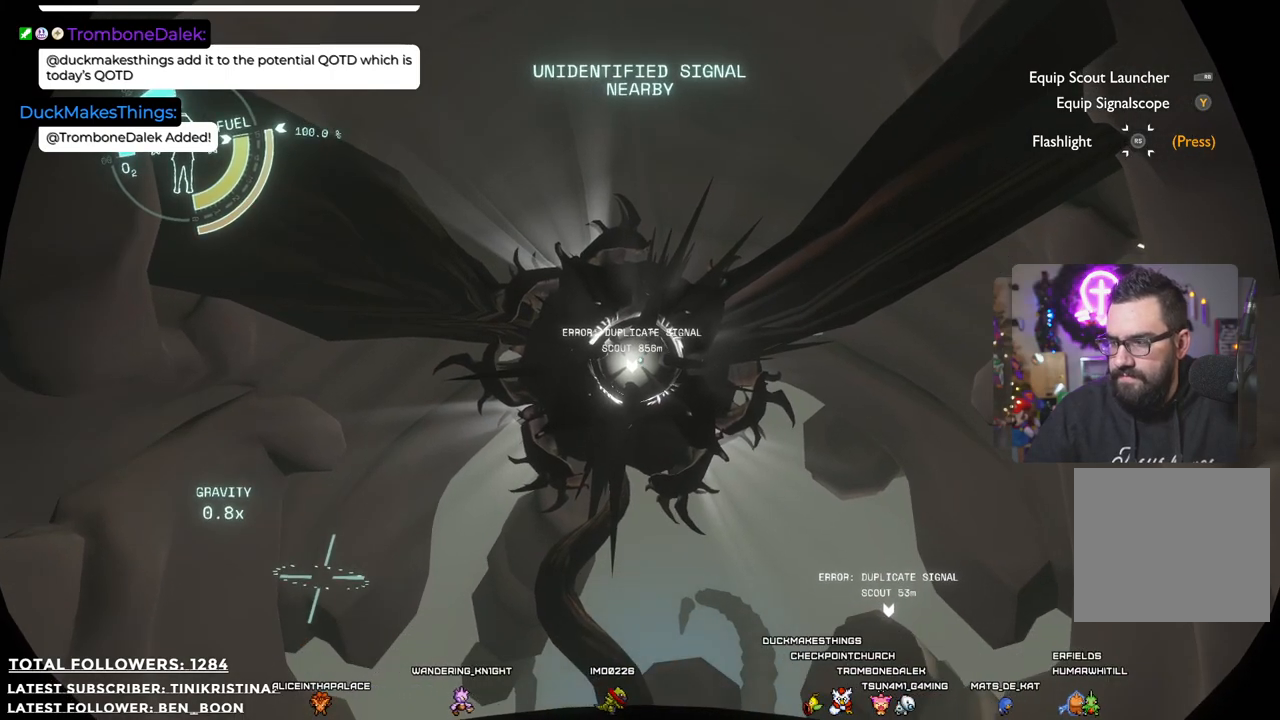
{"buttons": [], "left_stick": "center", "right_stick": "center", "events": []}
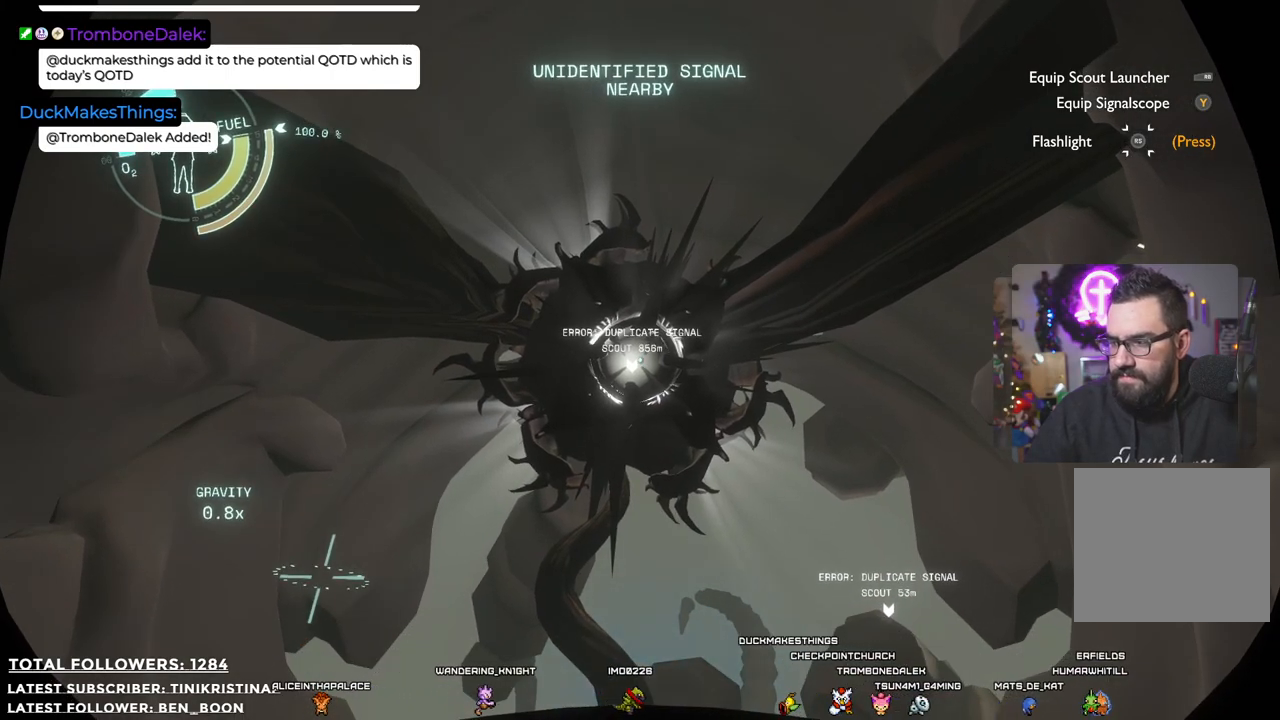
{"buttons": [], "left_stick": "center", "right_stick": "center", "events": []}
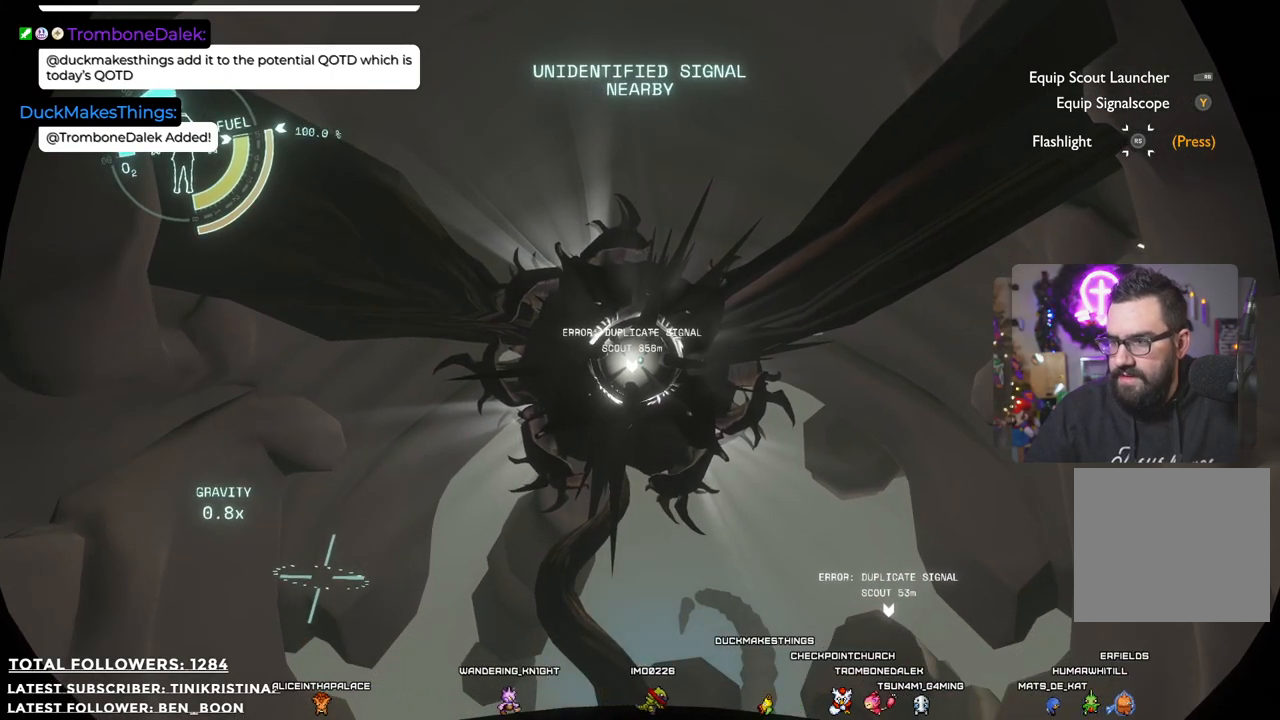
{"buttons": ["Y"], "left_stick": "center", "right_stick": "center", "events": [[400, "Y", "down"]]}
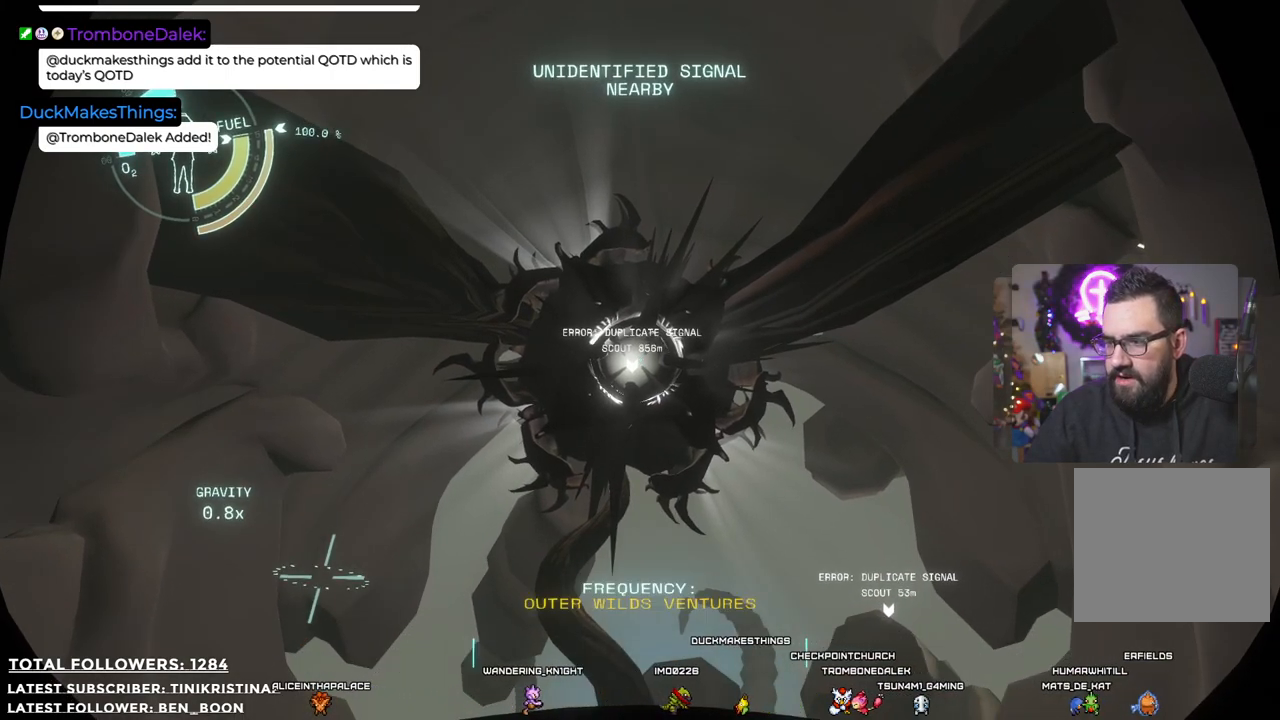
{"buttons": [], "left_stick": "center", "right_stick": "center", "events": [[17, "Y", "up"]]}